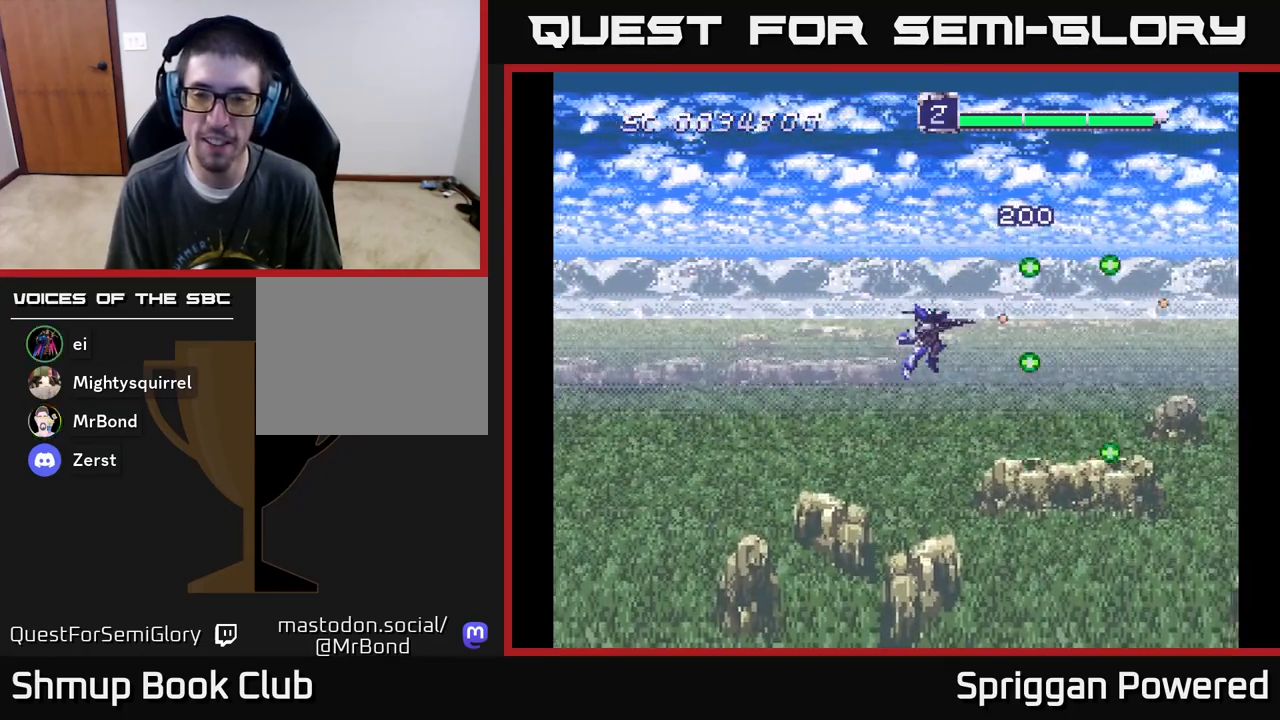
Gameplay with a controller (Xbox layout); each line is a JSON object with the inputs held at the frame after it. "events" lists button and stick changes between this image and that frame as [ms after this image, input, new state], when the widget could be followed in between. Not read: left_stick right_stick.
{"buttons": ["DPAD_UP"]}
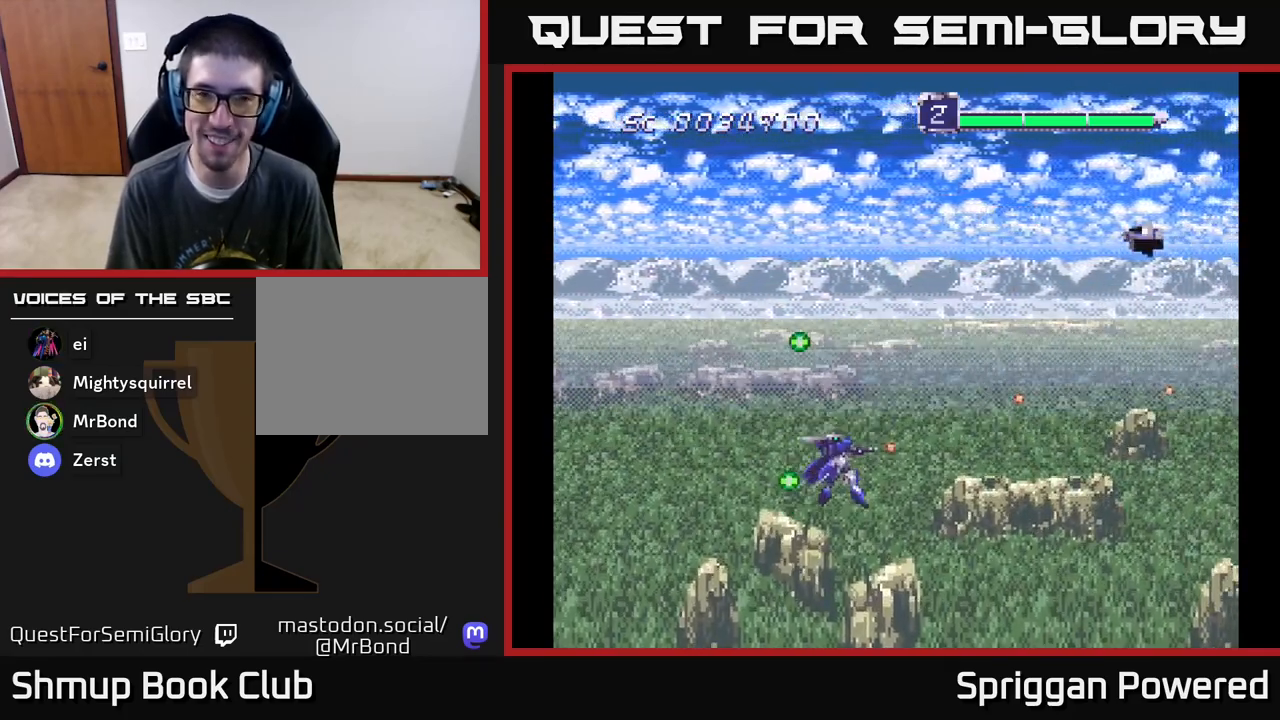
{"buttons": ["A", "DPAD_UP", "DPAD_LEFT"], "events": [[17, "A", "down"], [133, "A", "up"], [217, "A", "down"], [317, "DPAD_LEFT", "down"], [350, "A", "up"], [433, "A", "down"]]}
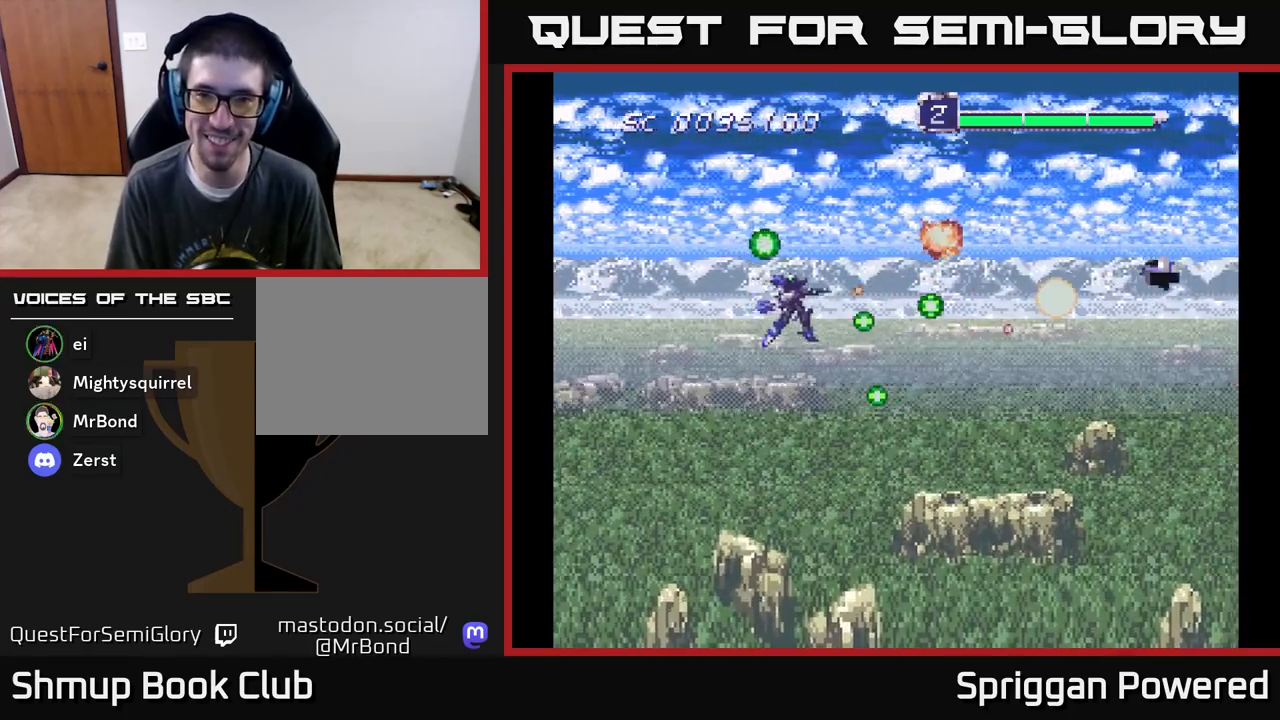
{"buttons": ["DPAD_DOWN"]}
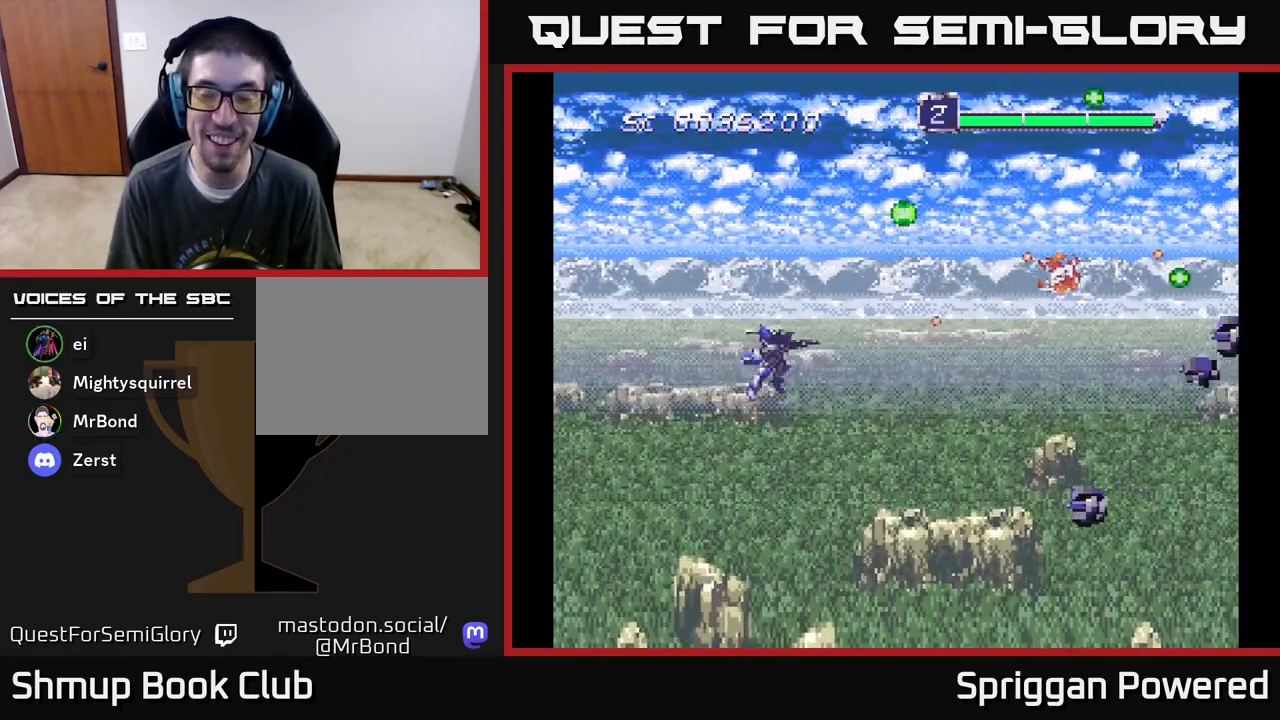
{"buttons": ["DPAD_UP"], "events": [[50, "A", "down"], [150, "DPAD_LEFT", "down"], [217, "A", "up"], [300, "A", "down"], [400, "DPAD_DOWN", "up"], [450, "A", "up"], [450, "DPAD_UP", "down"], [483, "DPAD_LEFT", "up"]]}
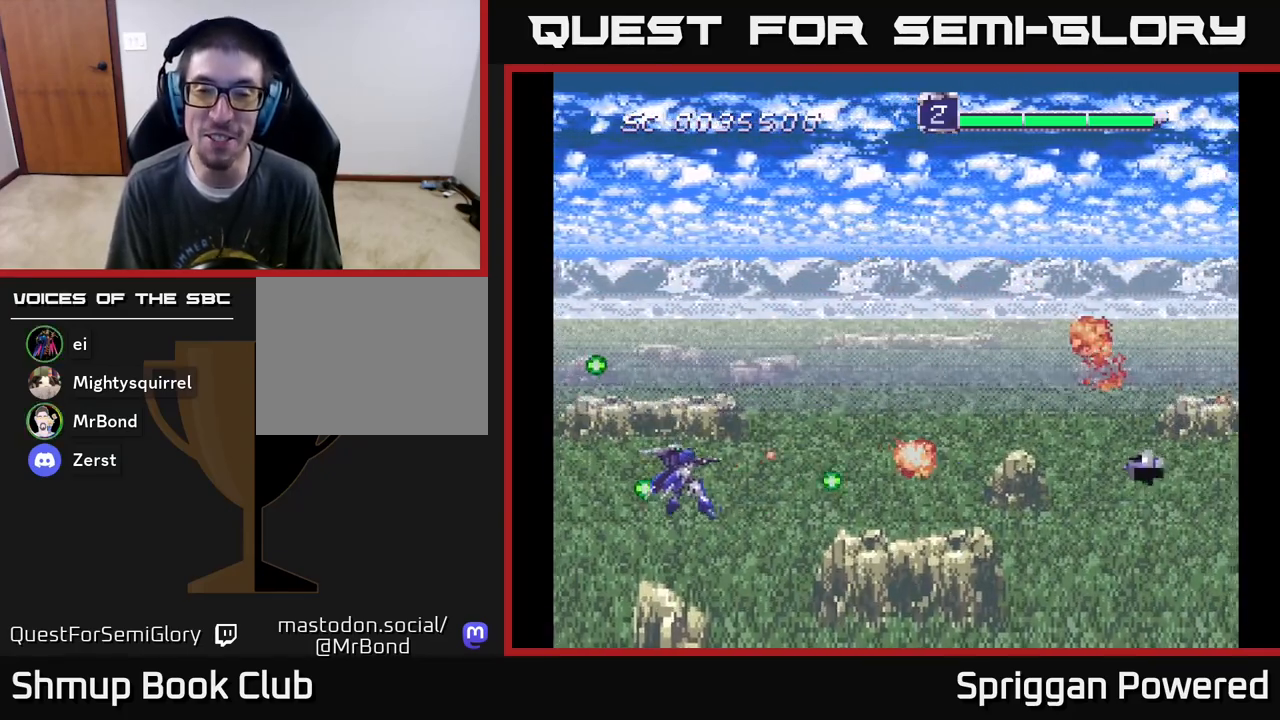
{"buttons": ["A", "DPAD_UP"], "events": [[17, "A", "down"], [150, "A", "up"], [233, "A", "down"], [383, "A", "up"], [467, "A", "down"]]}
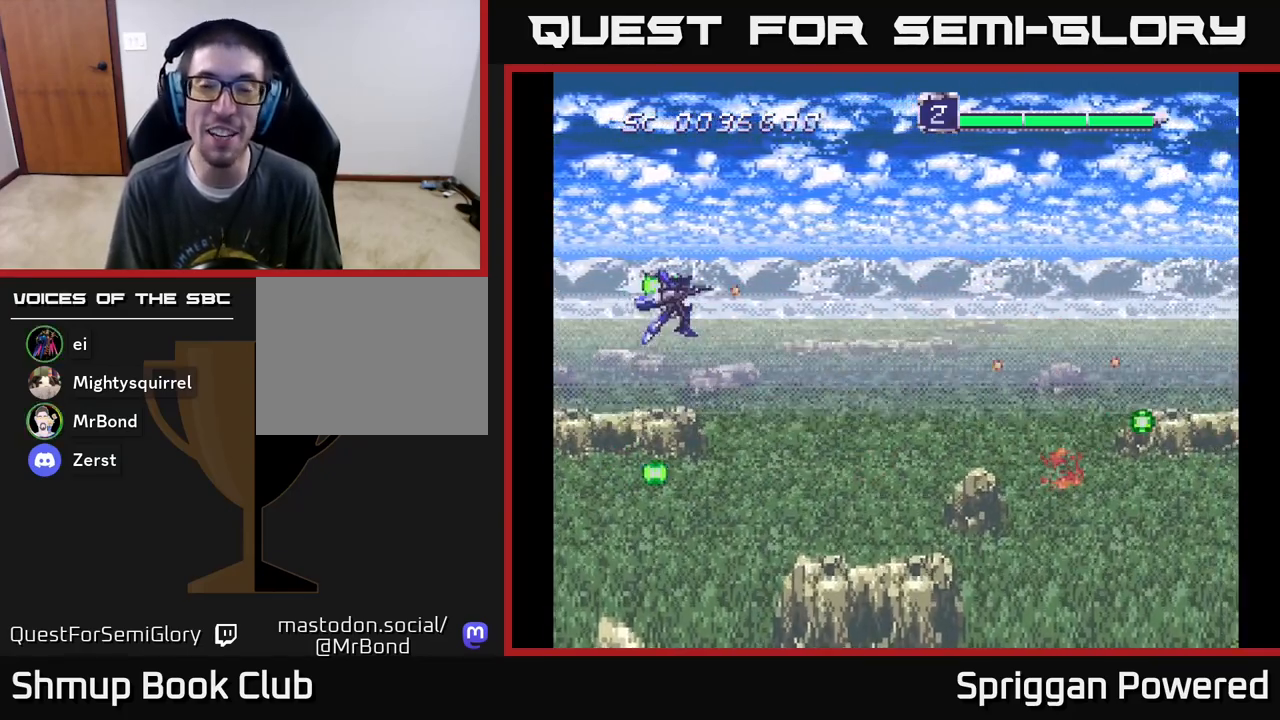
{"buttons": ["A", "DPAD_UP", "DPAD_RIGHT"], "events": [[33, "DPAD_RIGHT", "down"], [50, "DPAD_UP", "up"], [100, "DPAD_DOWN", "down"], [117, "A", "up"], [150, "DPAD_RIGHT", "up"], [200, "A", "down"], [283, "DPAD_RIGHT", "down"], [333, "DPAD_DOWN", "up"], [367, "DPAD_RIGHT", "up"], [367, "DPAD_UP", "down"], [400, "A", "up"], [467, "A", "down"], [467, "DPAD_RIGHT", "down"]]}
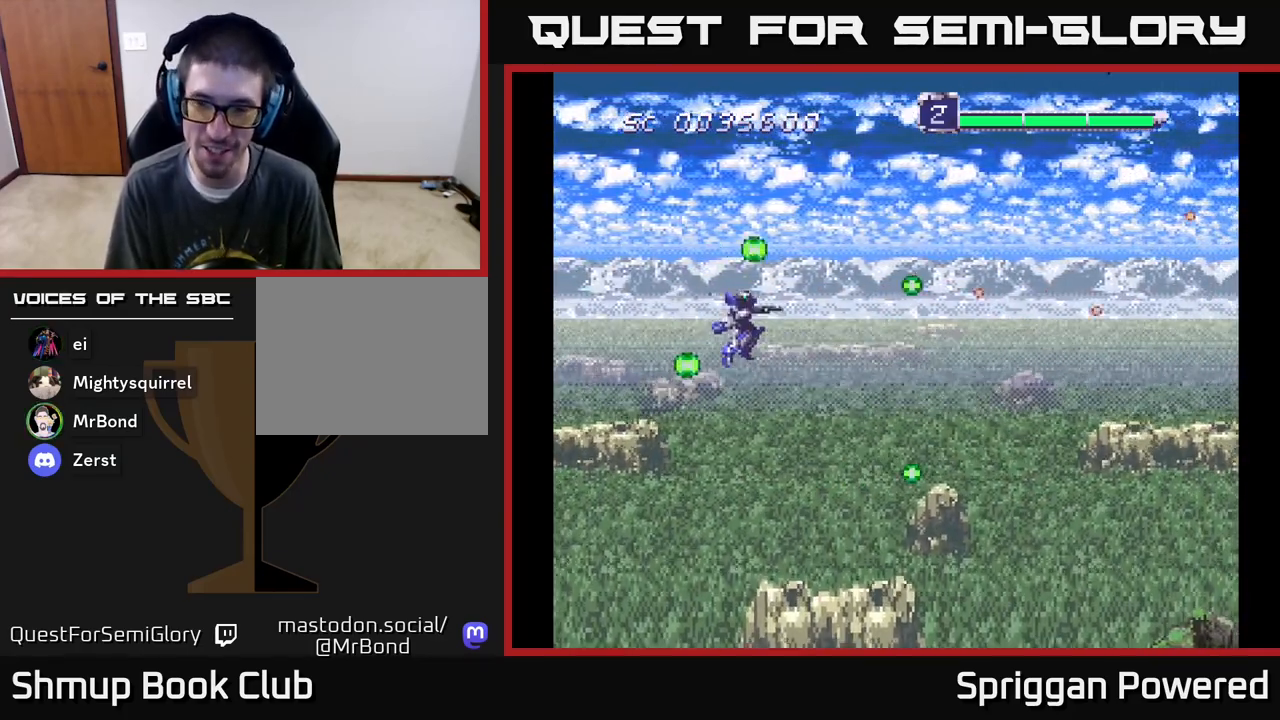
{"buttons": ["A", "DPAD_UP"], "events": [[33, "DPAD_UP", "up"], [100, "A", "up"], [117, "DPAD_DOWN", "down"], [183, "DPAD_RIGHT", "up"], [200, "A", "down"], [350, "A", "up"], [400, "DPAD_RIGHT", "down"], [433, "A", "down"], [450, "DPAD_DOWN", "up"], [467, "DPAD_RIGHT", "up"], [467, "DPAD_UP", "down"]]}
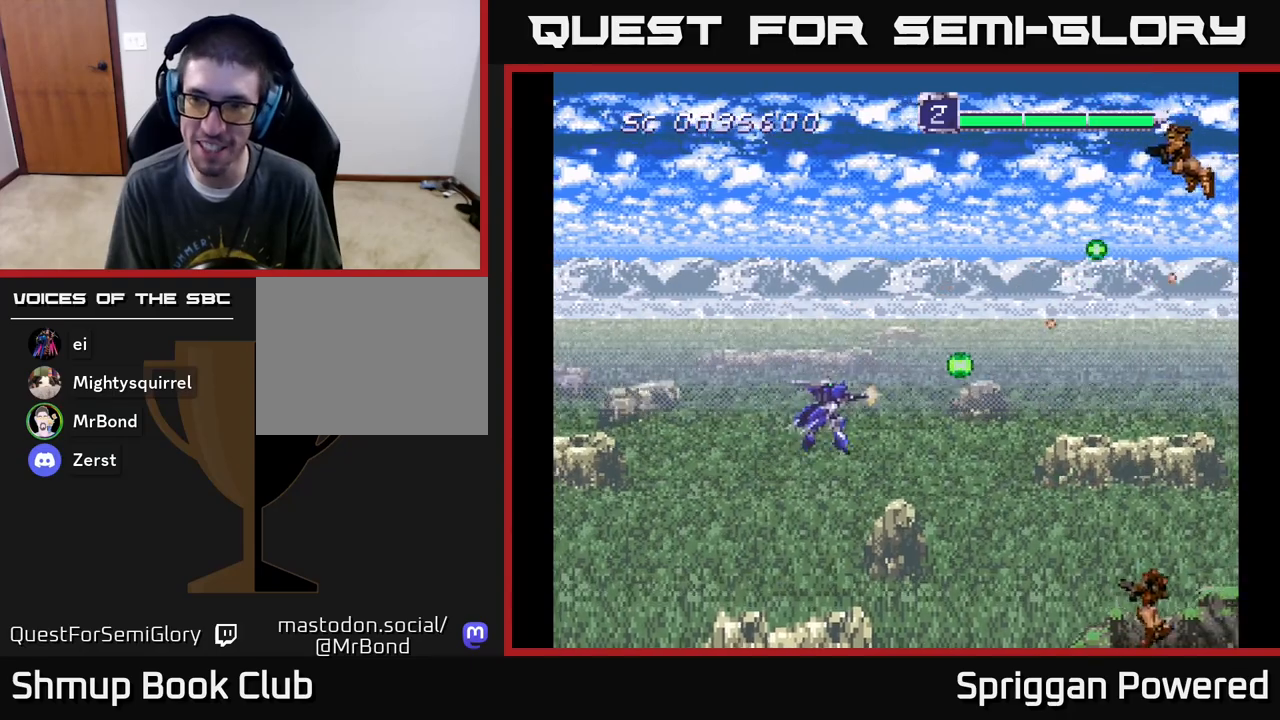
{"buttons": ["A", "DPAD_DOWN", "DPAD_RIGHT"], "events": [[67, "A", "up"], [150, "A", "down"], [250, "A", "up"], [350, "A", "down"], [417, "A", "up"], [450, "DPAD_RIGHT", "down"], [483, "A", "down"], [483, "DPAD_UP", "up"], [500, "DPAD_DOWN", "down"]]}
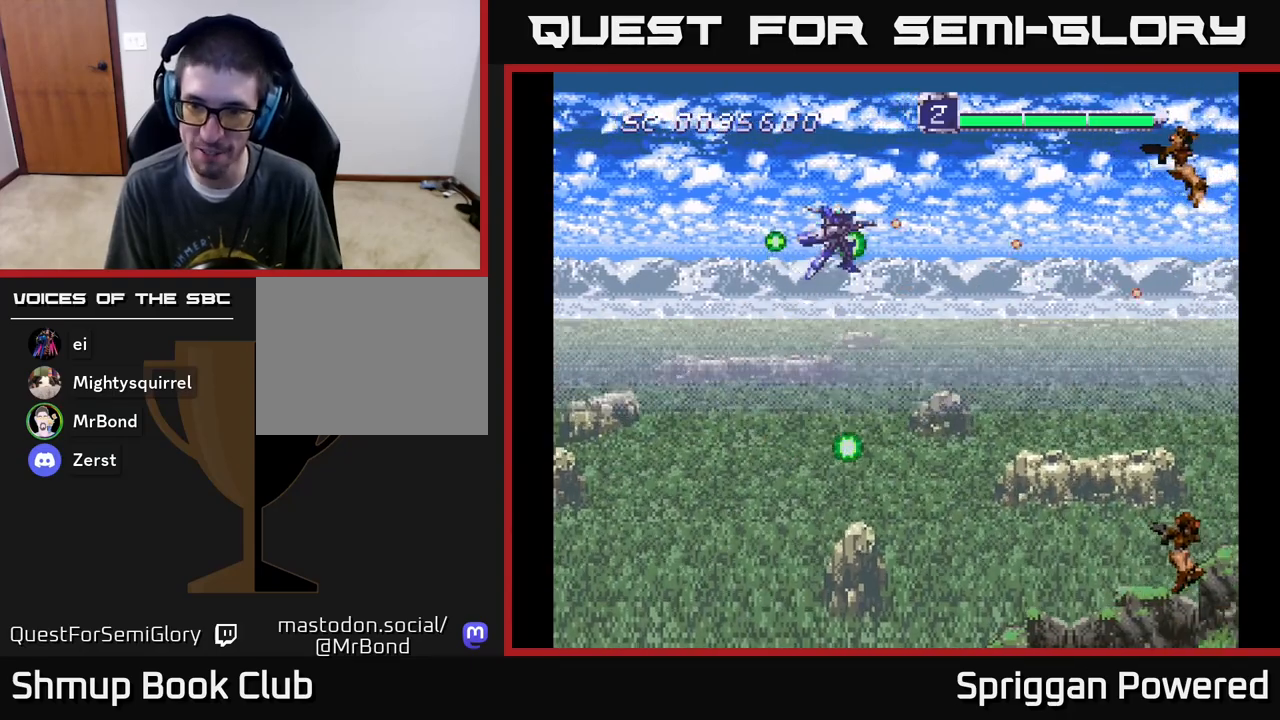
{"buttons": ["A", "DPAD_DOWN", "DPAD_RIGHT"], "events": [[67, "A", "up"], [150, "A", "down"], [250, "A", "up"], [333, "A", "down"], [417, "A", "up"], [500, "A", "down"]]}
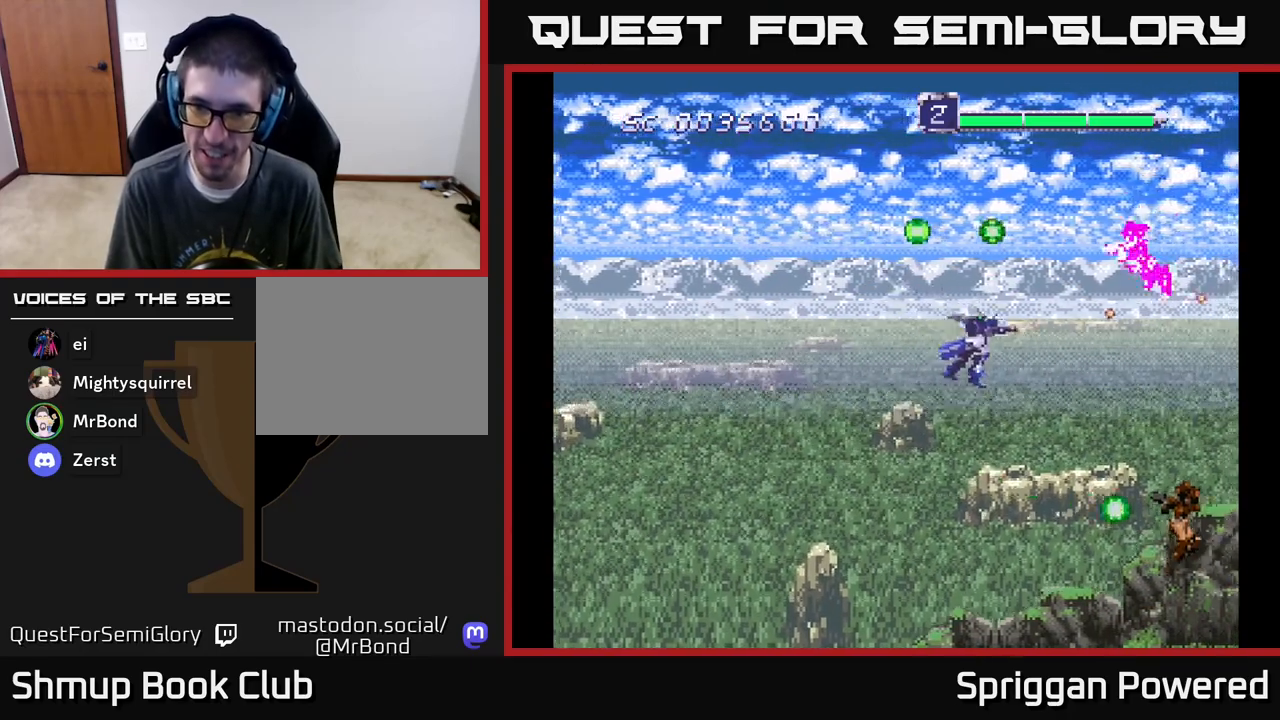
{"buttons": ["A", "DPAD_LEFT"], "events": [[67, "DPAD_RIGHT", "up"], [83, "A", "up"], [150, "A", "down"], [167, "DPAD_LEFT", "down"], [233, "A", "up"], [300, "A", "down"], [383, "A", "up"], [383, "DPAD_DOWN", "up"], [433, "A", "down"]]}
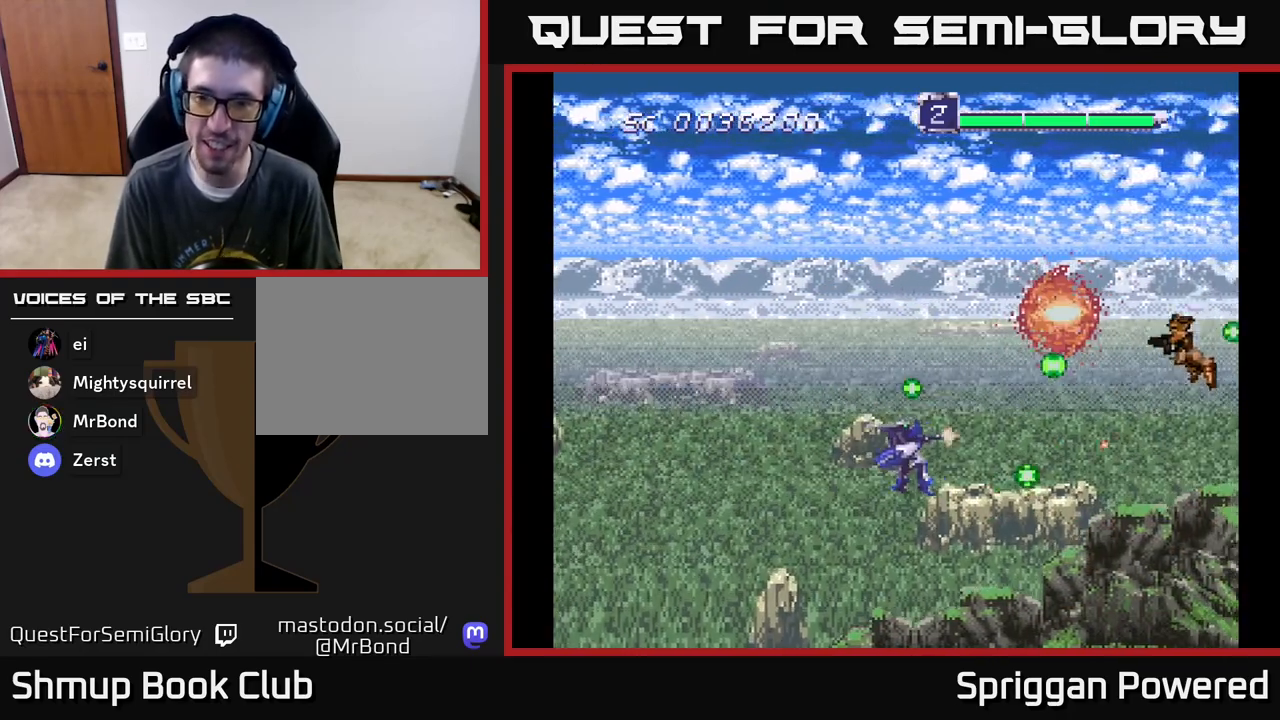
{"buttons": ["A", "DPAD_UP"], "events": [[17, "DPAD_UP", "down"], [33, "A", "up"], [100, "A", "down"], [217, "A", "up"], [283, "A", "down"], [400, "A", "up"], [450, "A", "down"], [467, "DPAD_LEFT", "up"]]}
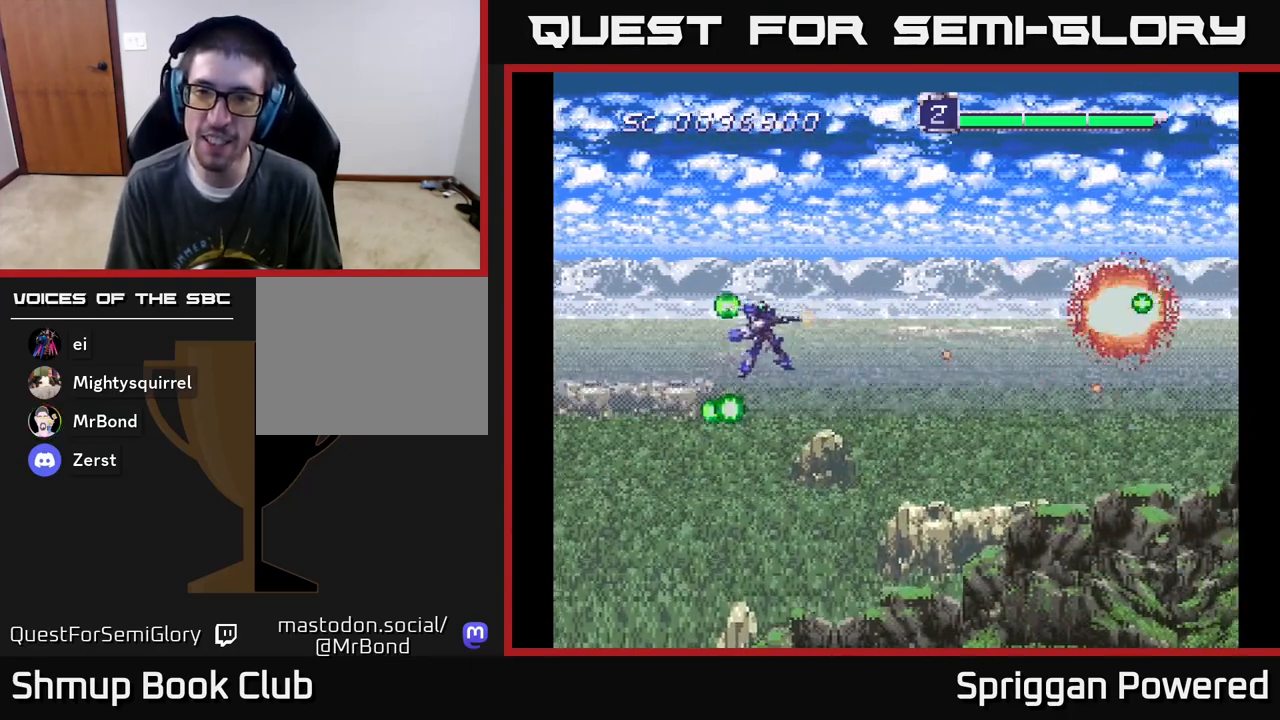
{"buttons": ["DPAD_DOWN", "DPAD_RIGHT"]}
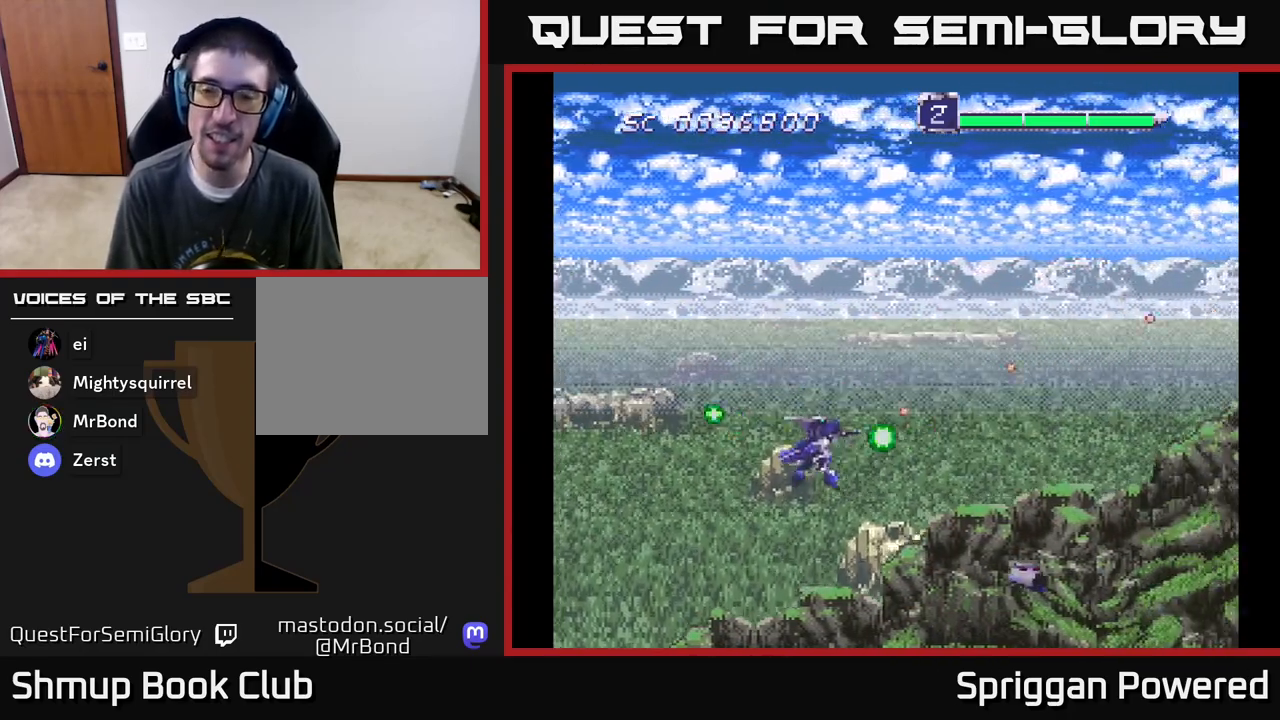
{"buttons": ["A", "DPAD_UP"]}
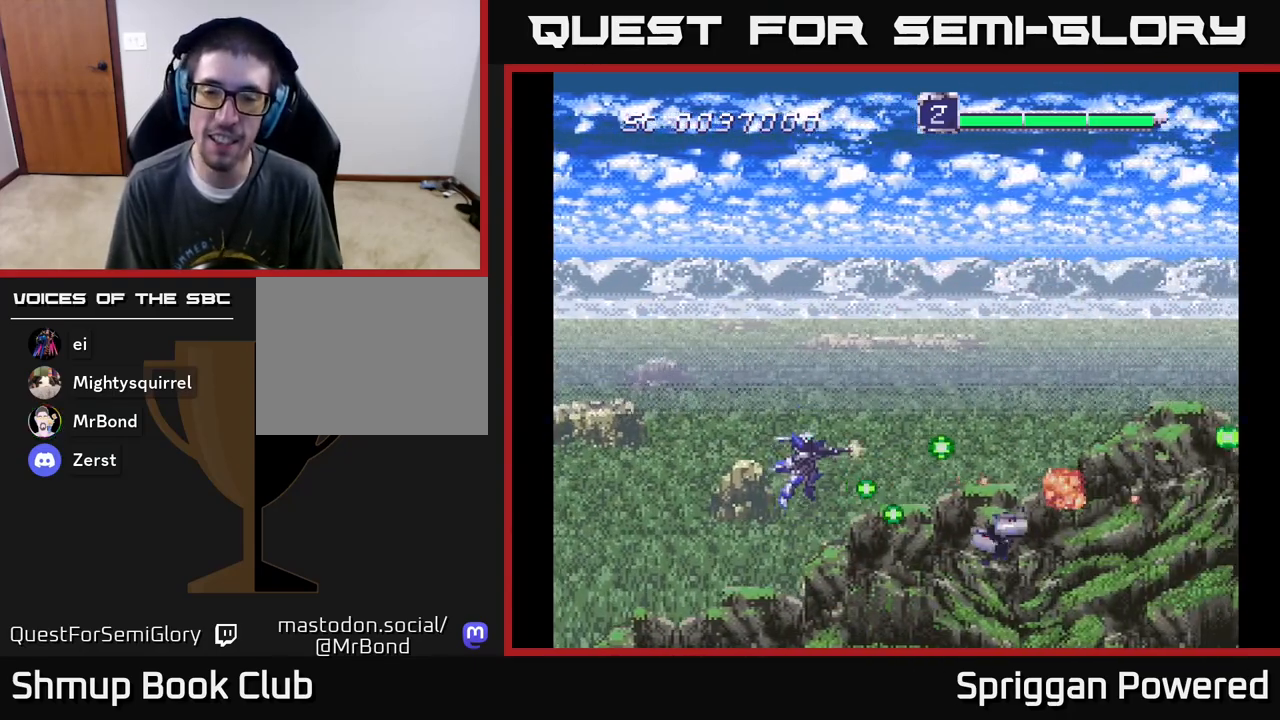
{"buttons": ["A", "DPAD_LEFT"]}
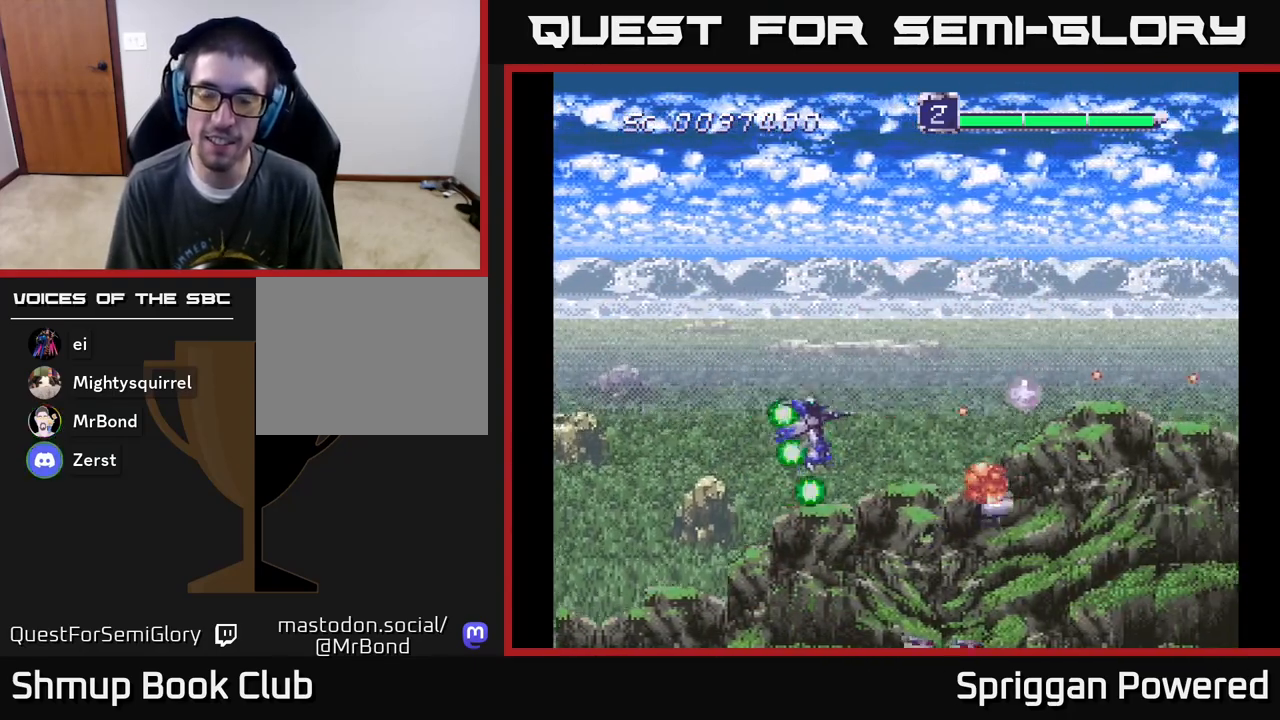
{"buttons": ["DPAD_UP", "DPAD_RIGHT"], "events": [[33, "A", "up"], [33, "DPAD_UP", "down"], [50, "DPAD_LEFT", "up"], [83, "DPAD_RIGHT", "down"], [100, "A", "down"], [100, "DPAD_UP", "up"], [183, "DPAD_UP", "down"], [217, "DPAD_RIGHT", "up"], [250, "A", "up"], [317, "A", "down"], [383, "DPAD_RIGHT", "down"], [433, "A", "up"]]}
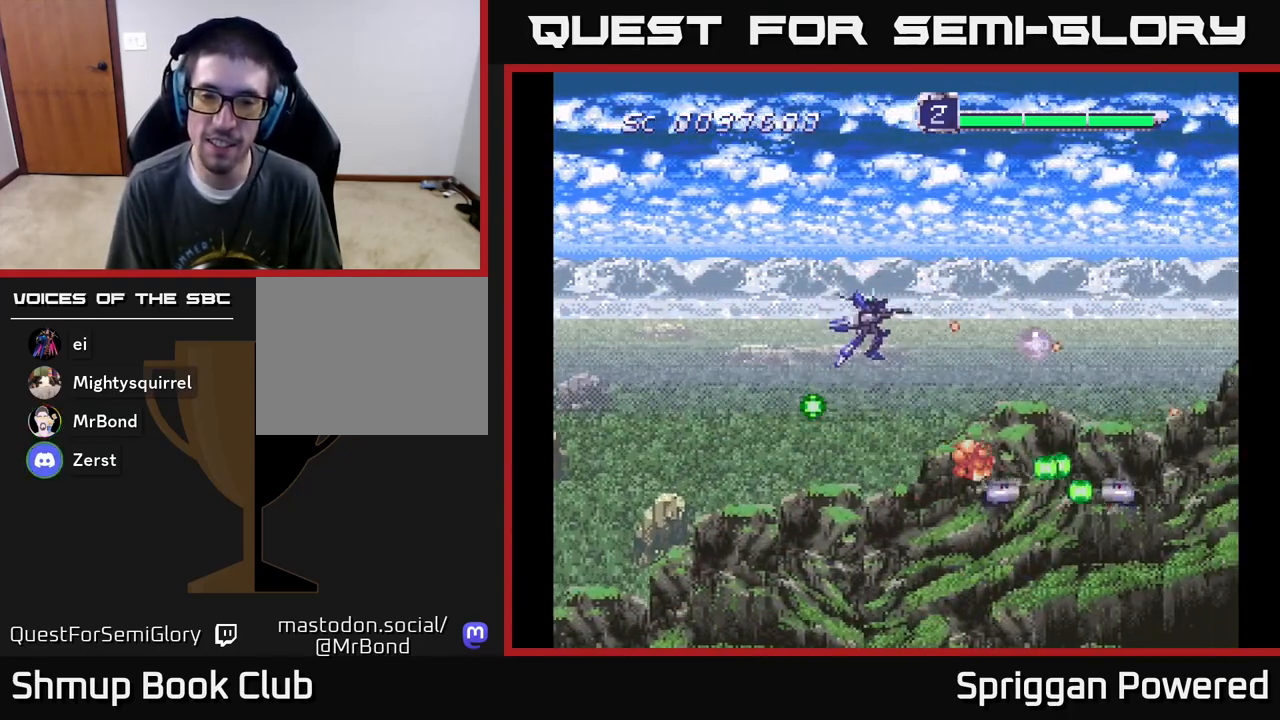
{"buttons": ["A", "DPAD_DOWN", "DPAD_LEFT"]}
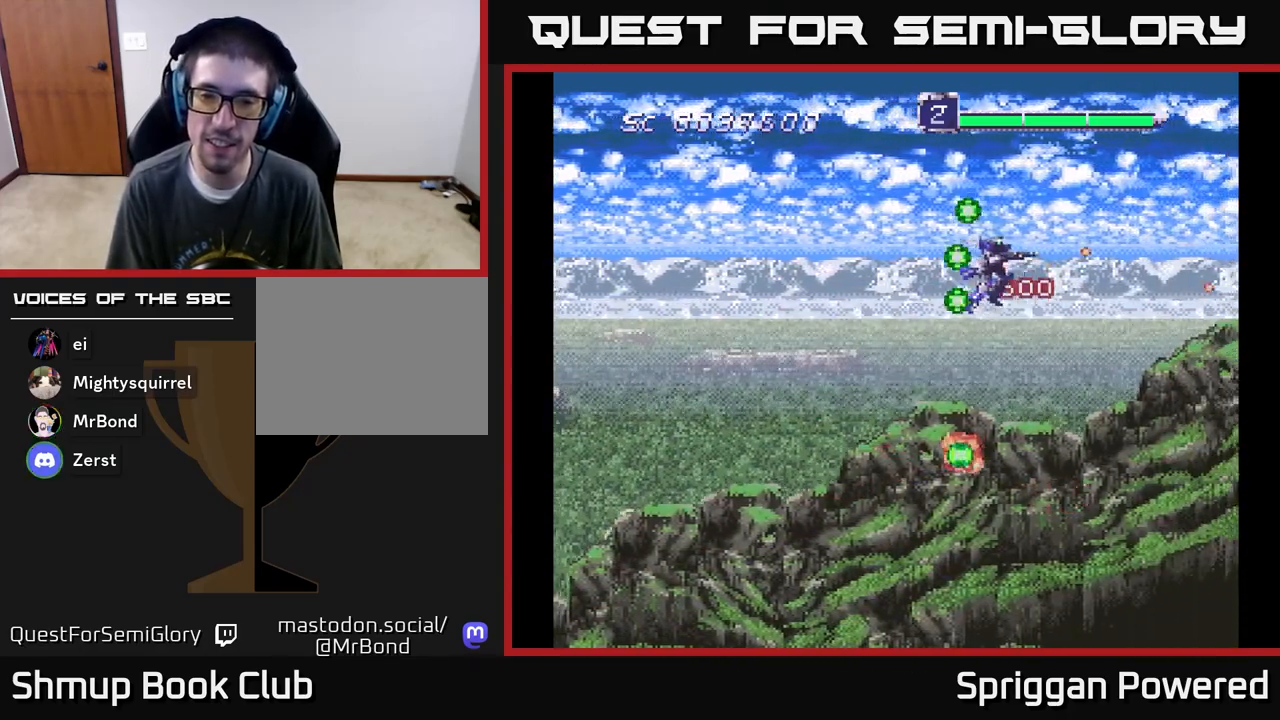
{"buttons": ["DPAD_LEFT"], "events": [[33, "DPAD_LEFT", "up"], [50, "A", "up"], [117, "A", "down"], [233, "DPAD_LEFT", "down"], [267, "A", "up"], [267, "DPAD_DOWN", "up"], [350, "A", "down"], [500, "A", "up"]]}
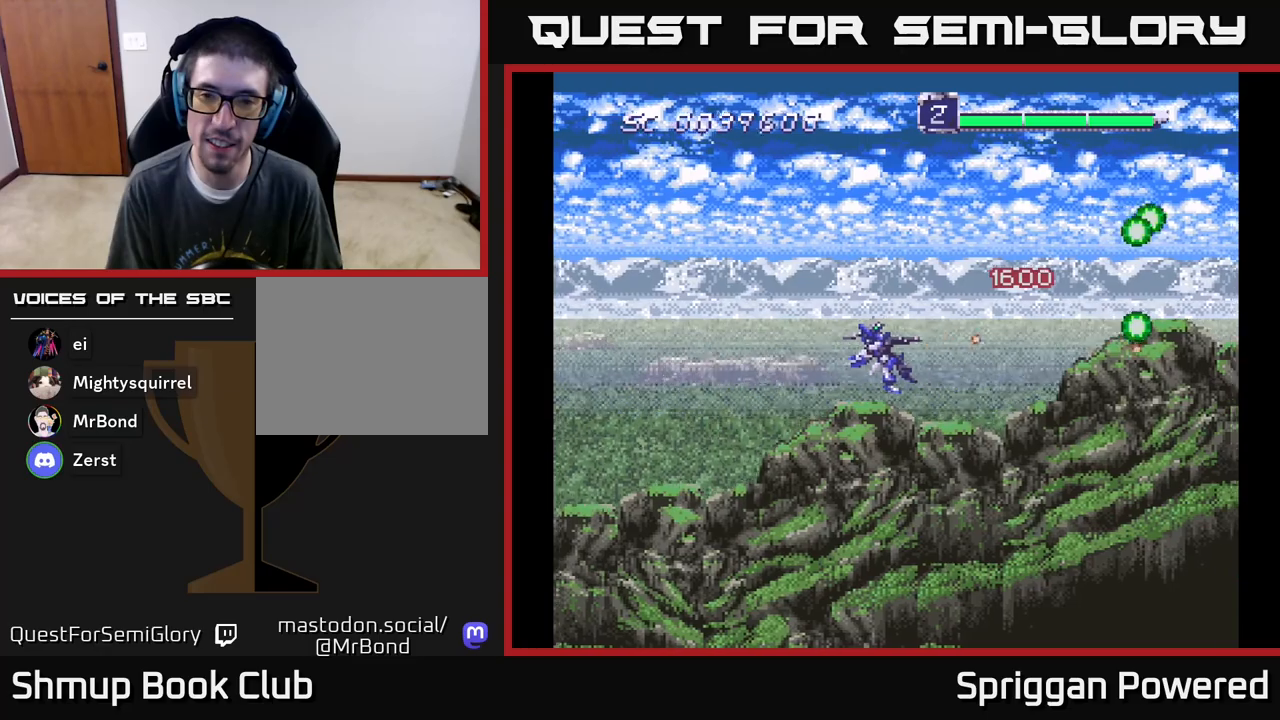
{"buttons": ["A", "DPAD_DOWN"], "events": [[17, "DPAD_UP", "down"], [50, "DPAD_LEFT", "up"], [67, "A", "down"], [183, "A", "up"], [283, "A", "down"], [283, "DPAD_LEFT", "down"], [350, "DPAD_UP", "up"], [383, "DPAD_DOWN", "down"], [400, "DPAD_LEFT", "up"], [417, "A", "up"], [483, "A", "down"]]}
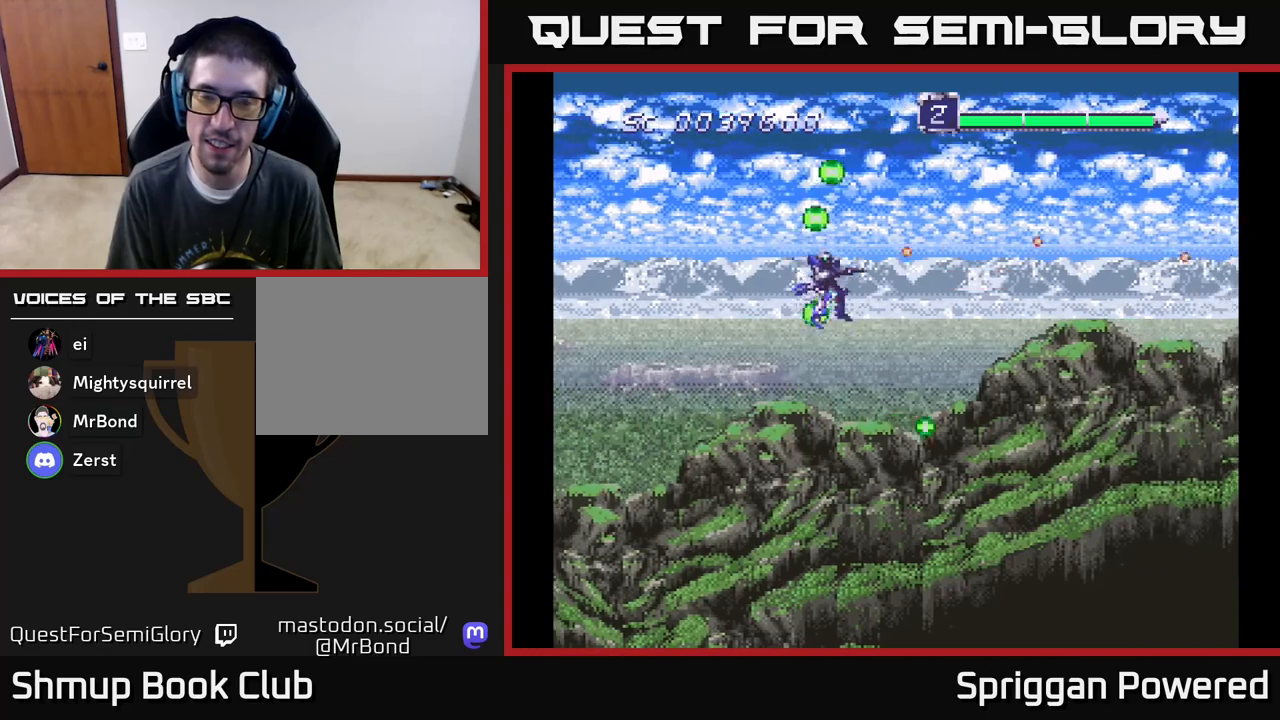
{"buttons": ["A", "DPAD_DOWN"], "events": [[117, "A", "up"], [217, "A", "down"], [350, "A", "up"], [433, "A", "down"]]}
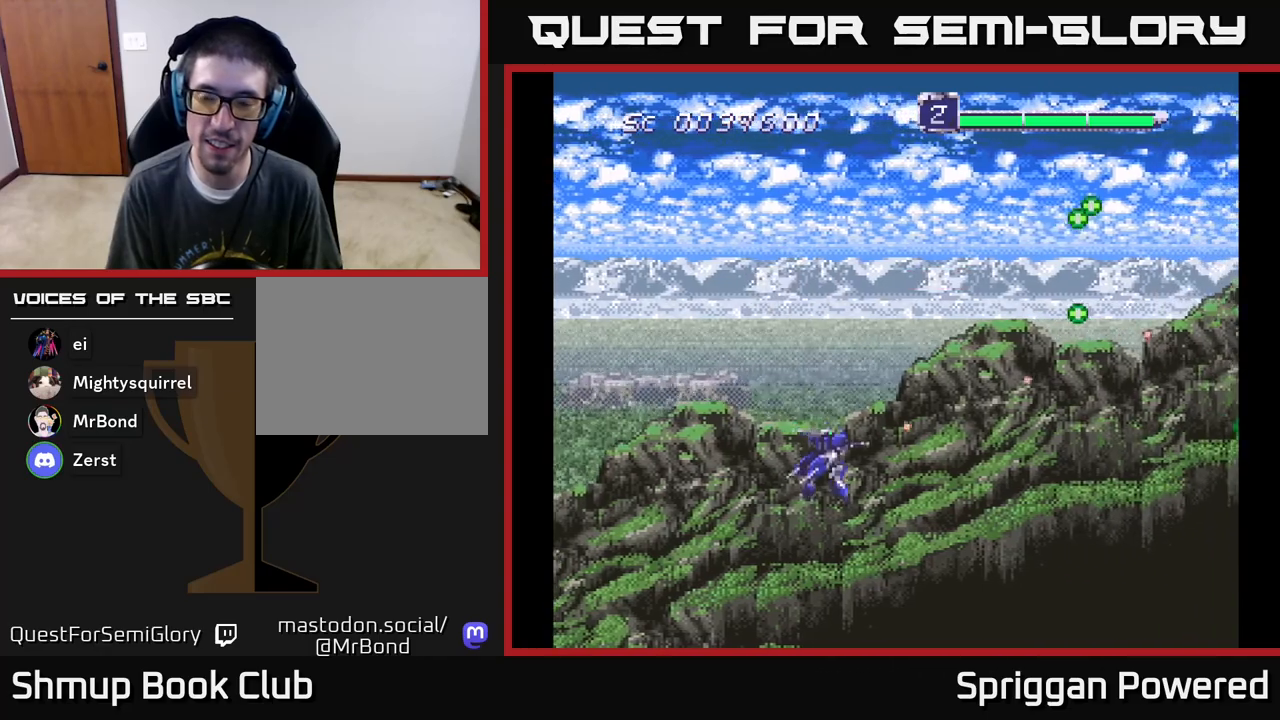
{"buttons": ["DPAD_UP"], "events": [[67, "A", "up"], [150, "A", "down"], [183, "DPAD_DOWN", "up"], [183, "DPAD_LEFT", "down"], [200, "DPAD_UP", "down"], [217, "DPAD_LEFT", "up"], [267, "A", "up"], [333, "A", "down"], [433, "A", "up"]]}
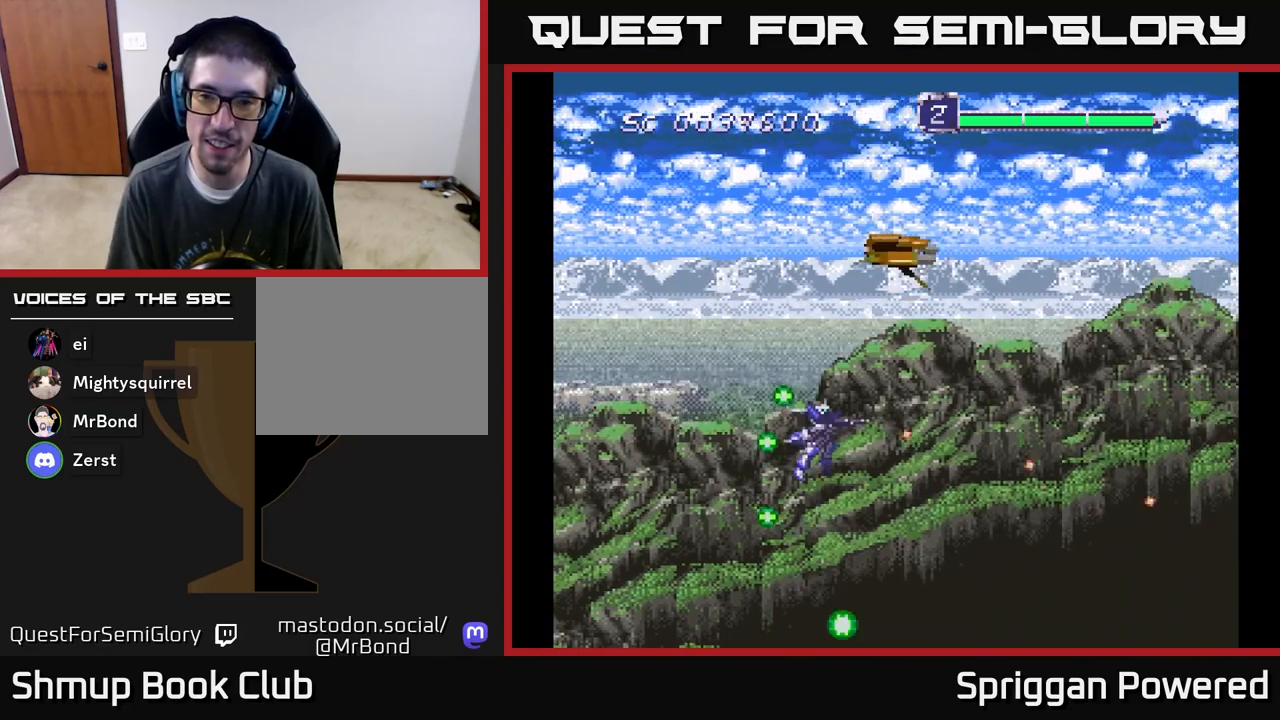
{"buttons": ["A", "DPAD_RIGHT"], "events": [[17, "A", "down"], [133, "A", "up"], [217, "A", "down"], [250, "DPAD_LEFT", "down"], [333, "A", "up"], [400, "DPAD_LEFT", "up"], [417, "A", "down"], [417, "DPAD_RIGHT", "down"], [450, "DPAD_UP", "up"]]}
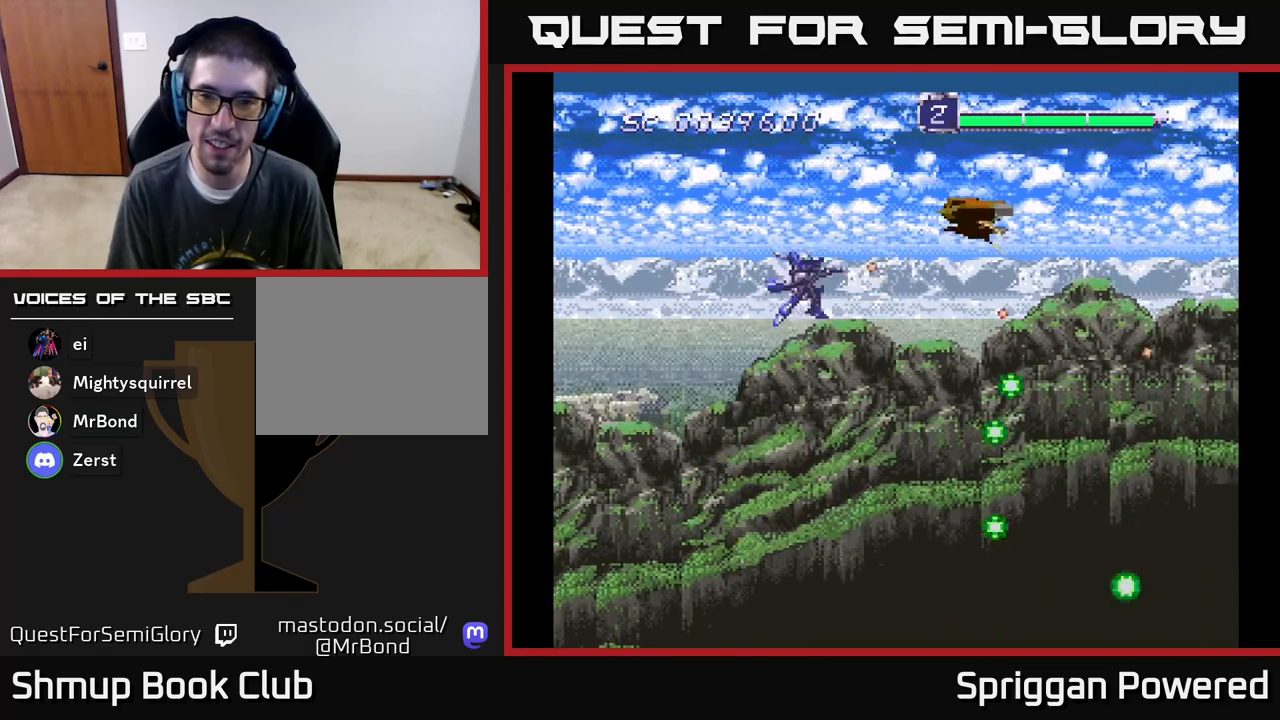
{"buttons": ["DPAD_DOWN", "DPAD_RIGHT"], "events": [[33, "A", "up"], [50, "DPAD_DOWN", "down"], [100, "A", "down"], [200, "A", "up"], [267, "A", "down"], [267, "DPAD_RIGHT", "up"], [317, "DPAD_DOWN", "up"], [317, "DPAD_LEFT", "down"], [350, "A", "up"], [417, "A", "down"], [467, "DPAD_DOWN", "down"], [467, "DPAD_LEFT", "up"], [483, "DPAD_RIGHT", "down"], [500, "A", "up"]]}
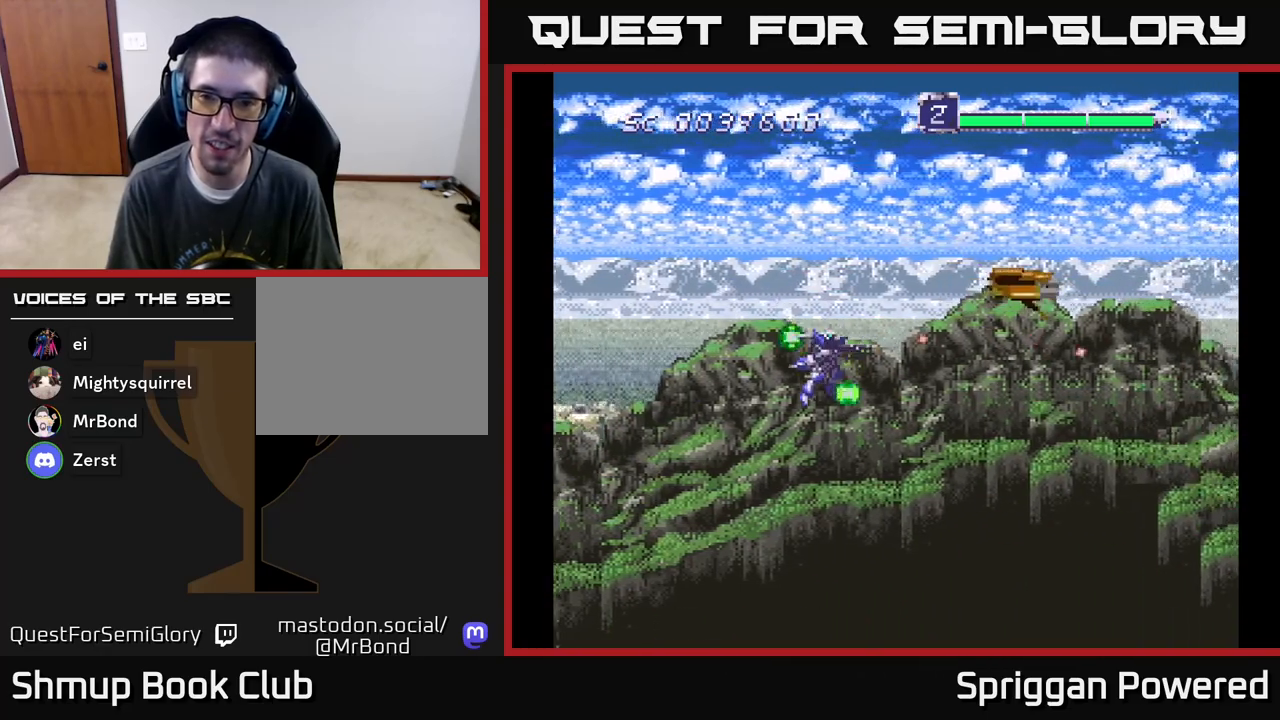
{"buttons": ["A"], "events": [[17, "DPAD_RIGHT", "up"], [50, "A", "down"], [150, "A", "up"], [150, "DPAD_LEFT", "down"], [217, "A", "down"], [217, "DPAD_LEFT", "up"], [333, "A", "up"], [383, "A", "down"], [417, "DPAD_RIGHT", "down"], [483, "DPAD_DOWN", "up"], [500, "DPAD_RIGHT", "up"]]}
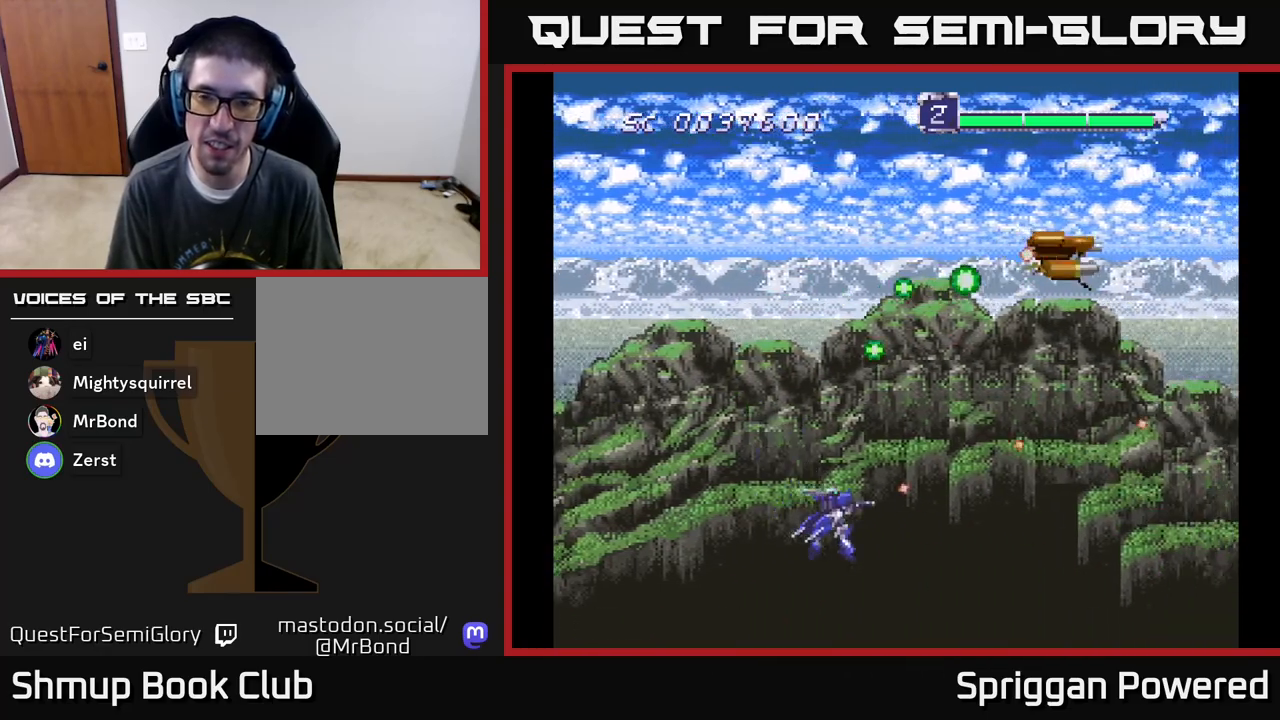
{"buttons": ["A", "DPAD_DOWN"], "events": [[17, "A", "up"], [33, "DPAD_LEFT", "down"], [33, "DPAD_UP", "down"], [83, "A", "down"], [217, "A", "up"], [250, "DPAD_LEFT", "up"], [267, "A", "down"], [317, "DPAD_LEFT", "down"], [400, "A", "up"], [400, "DPAD_UP", "up"], [433, "DPAD_DOWN", "down"], [483, "A", "down"], [500, "DPAD_LEFT", "up"]]}
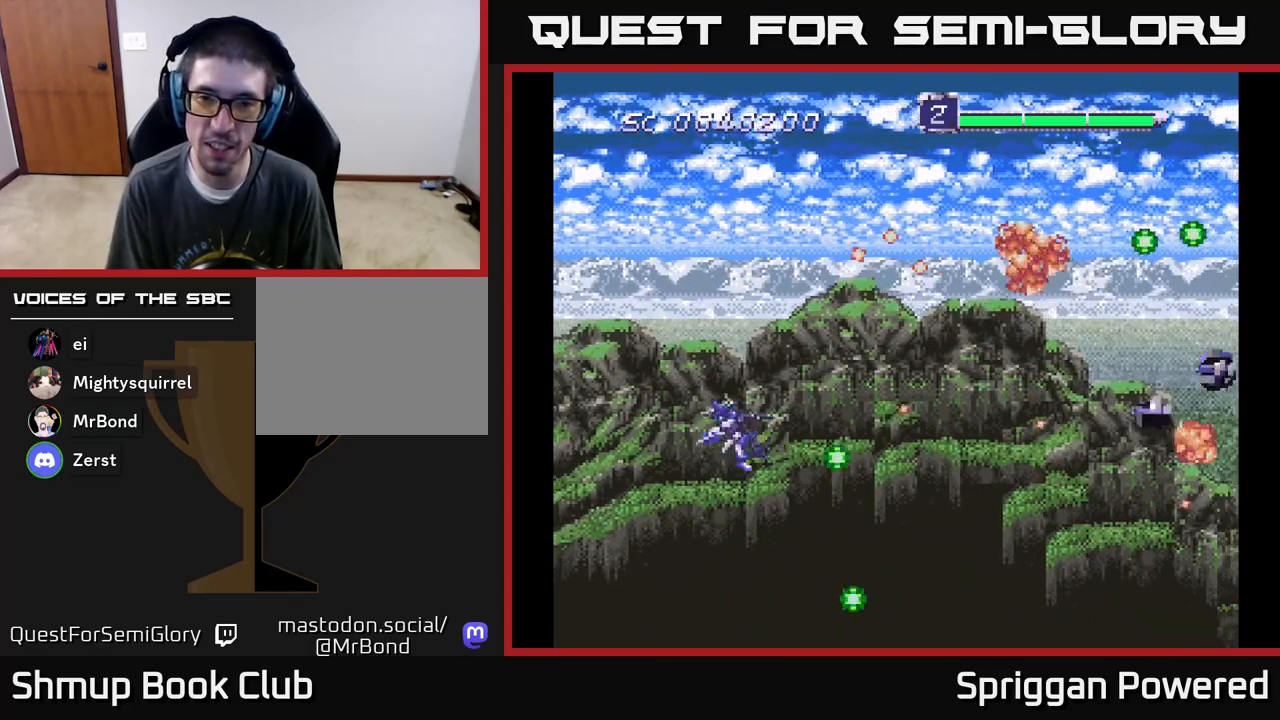
{"buttons": ["DPAD_UP"], "events": [[17, "DPAD_RIGHT", "down"], [50, "DPAD_DOWN", "up"], [100, "A", "up"], [183, "A", "down"], [267, "DPAD_UP", "down"], [300, "A", "up"], [300, "DPAD_RIGHT", "up"], [367, "A", "down"], [500, "A", "up"]]}
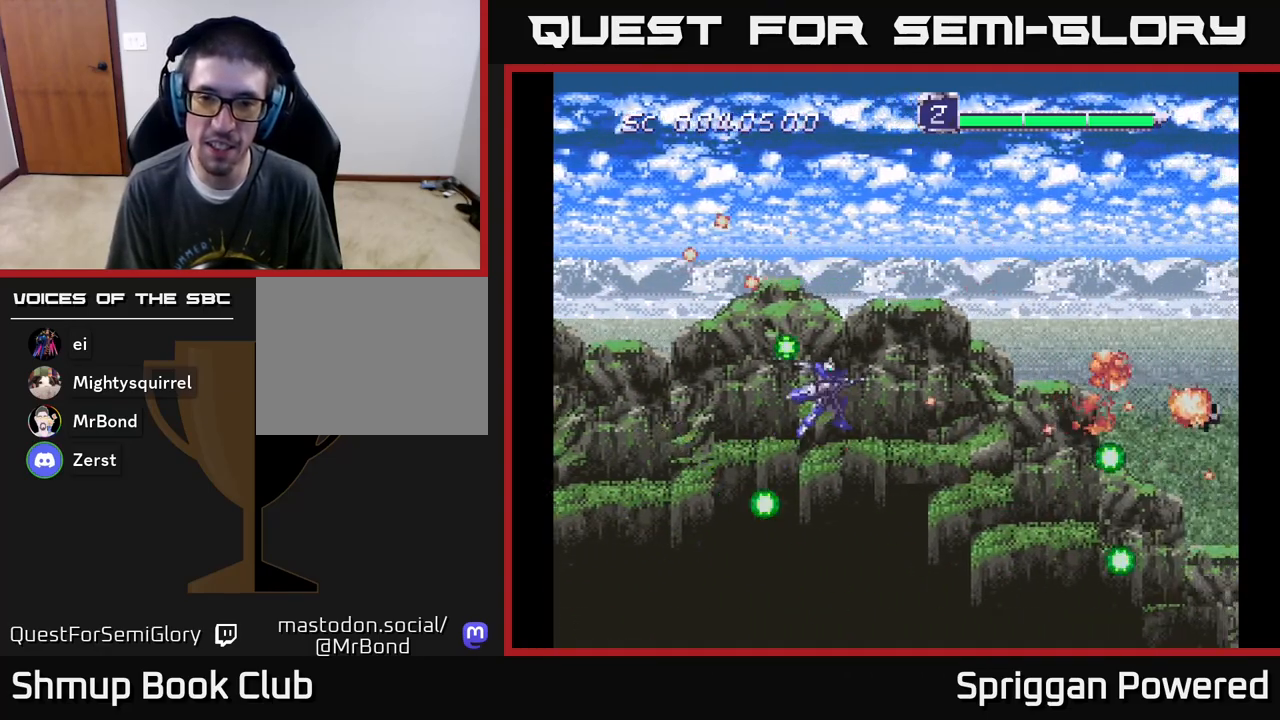
{"buttons": ["A", "DPAD_UP", "DPAD_LEFT"], "events": [[83, "A", "down"], [183, "A", "up"], [267, "A", "down"], [400, "A", "up"], [400, "DPAD_LEFT", "down"], [467, "A", "down"]]}
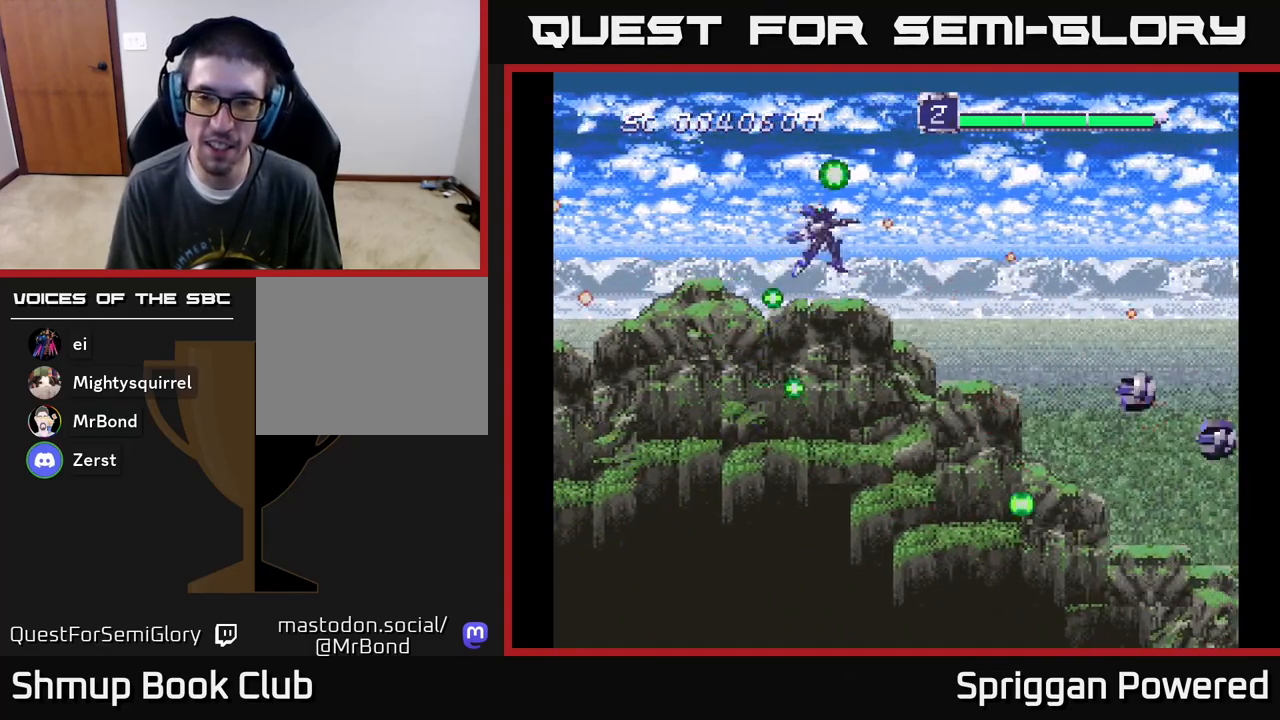
{"buttons": ["A", "DPAD_DOWN", "DPAD_LEFT"], "events": [[50, "DPAD_UP", "up"], [67, "DPAD_DOWN", "down"], [67, "DPAD_LEFT", "up"], [100, "A", "up"], [183, "A", "down"], [317, "A", "up"], [383, "DPAD_LEFT", "down"], [400, "A", "down"]]}
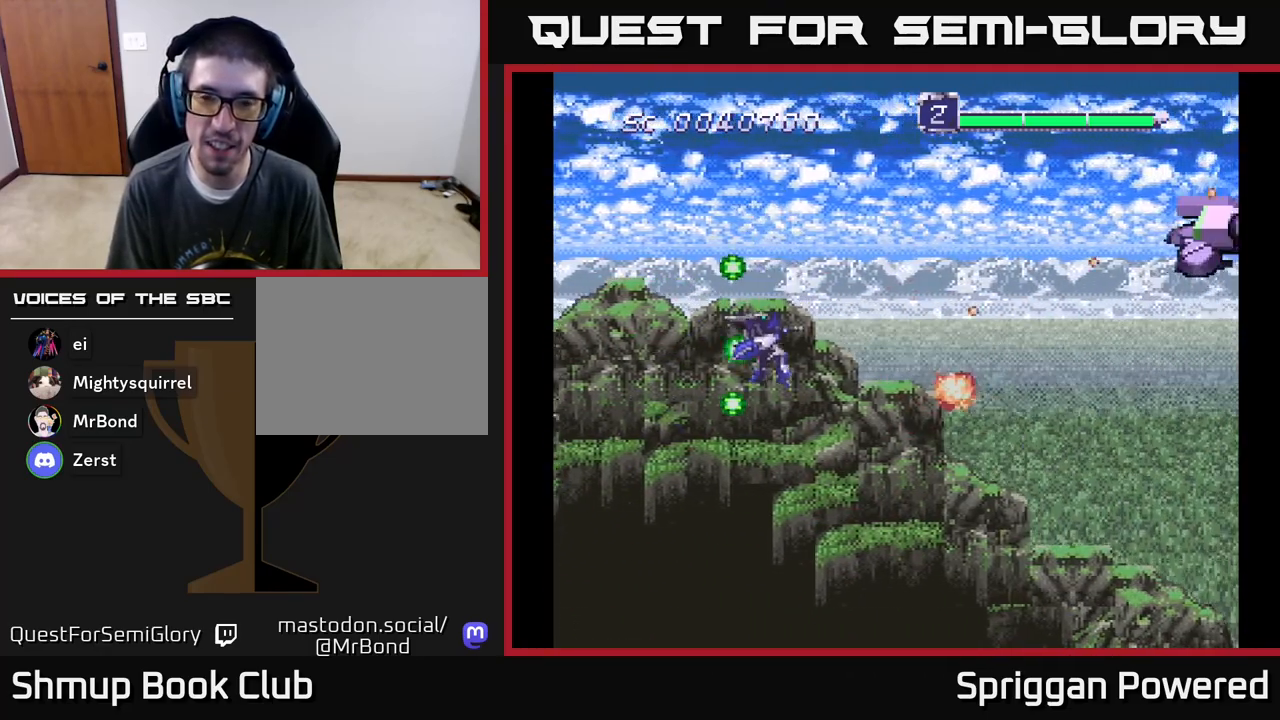
{"buttons": ["A", "DPAD_UP", "DPAD_RIGHT"]}